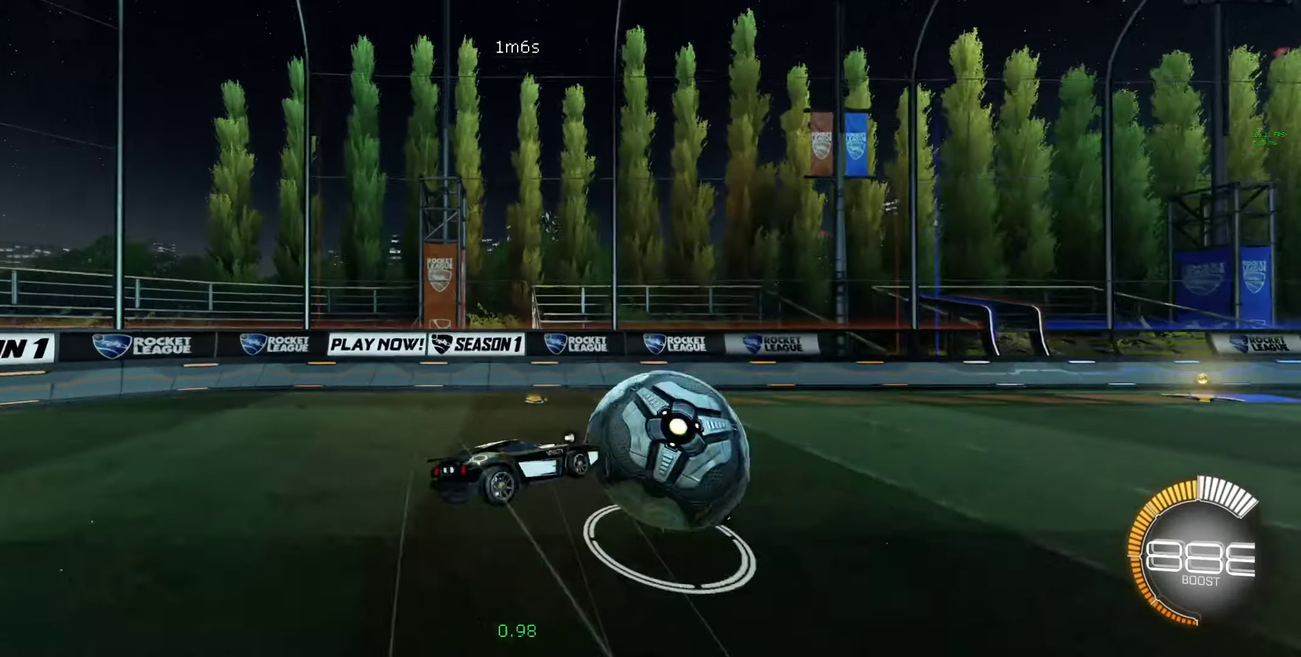
Gameplay with a controller (Xbox layout); each line is a JSON object with the inputs held at the frame after it. "events" lists button and stick changes between this image and that frame as [ms after this image, input, new state], when the widget could be followed in between. This document gives stick clicks only as held states, not as events.
{"buttons": ["B", "L1", "R2"], "left_stick": "down-right", "right_stick": "center", "events": [[33, "R2", "down"], [100, "left_stick", "down-right"], [133, "L1", "down"], [133, "Y", "down"], [200, "left_stick", "right"], [233, "B", "down"], [233, "Y", "up"], [500, "left_stick", "down-right"]]}
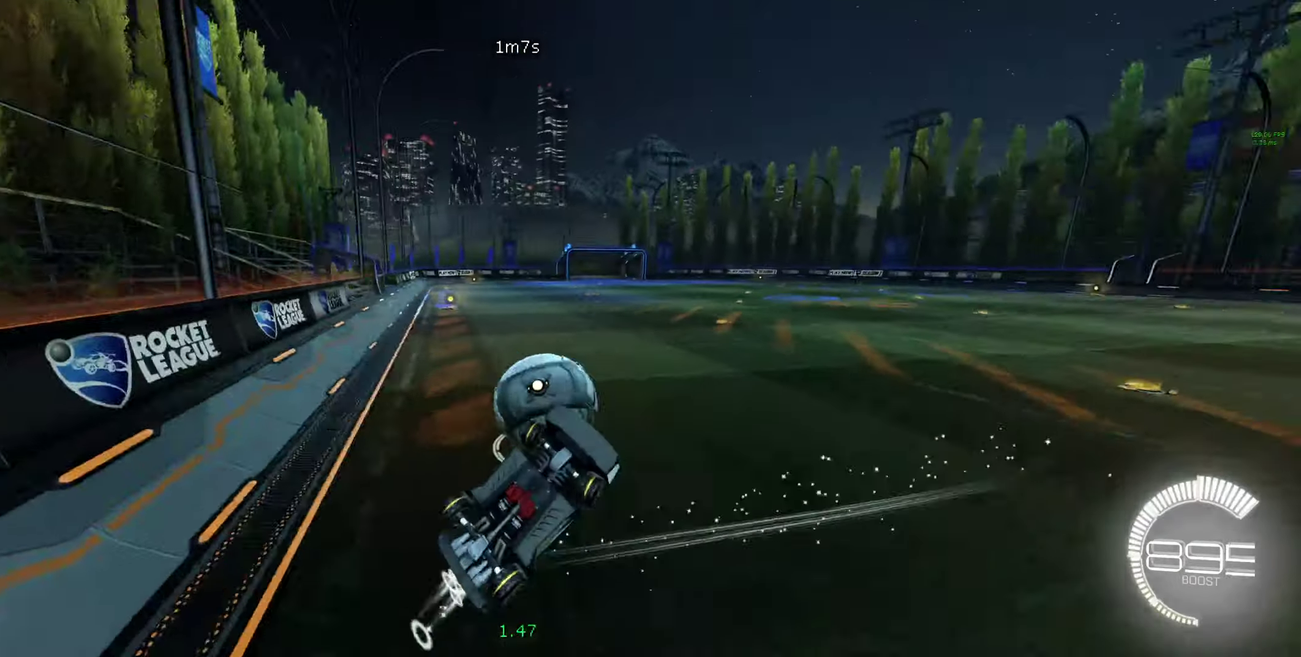
{"buttons": ["B", "L1", "R2"], "left_stick": "down-right", "right_stick": "center", "events": []}
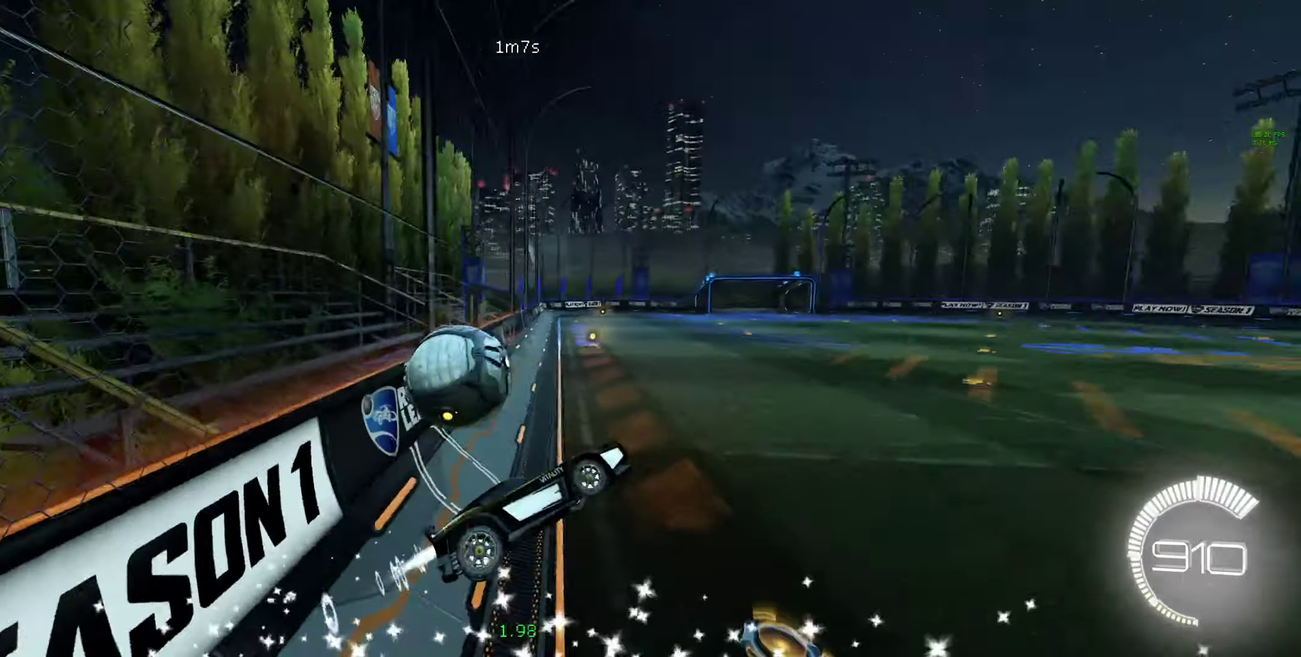
{"buttons": ["B", "L1", "R2"], "left_stick": "down-right", "right_stick": "center", "events": []}
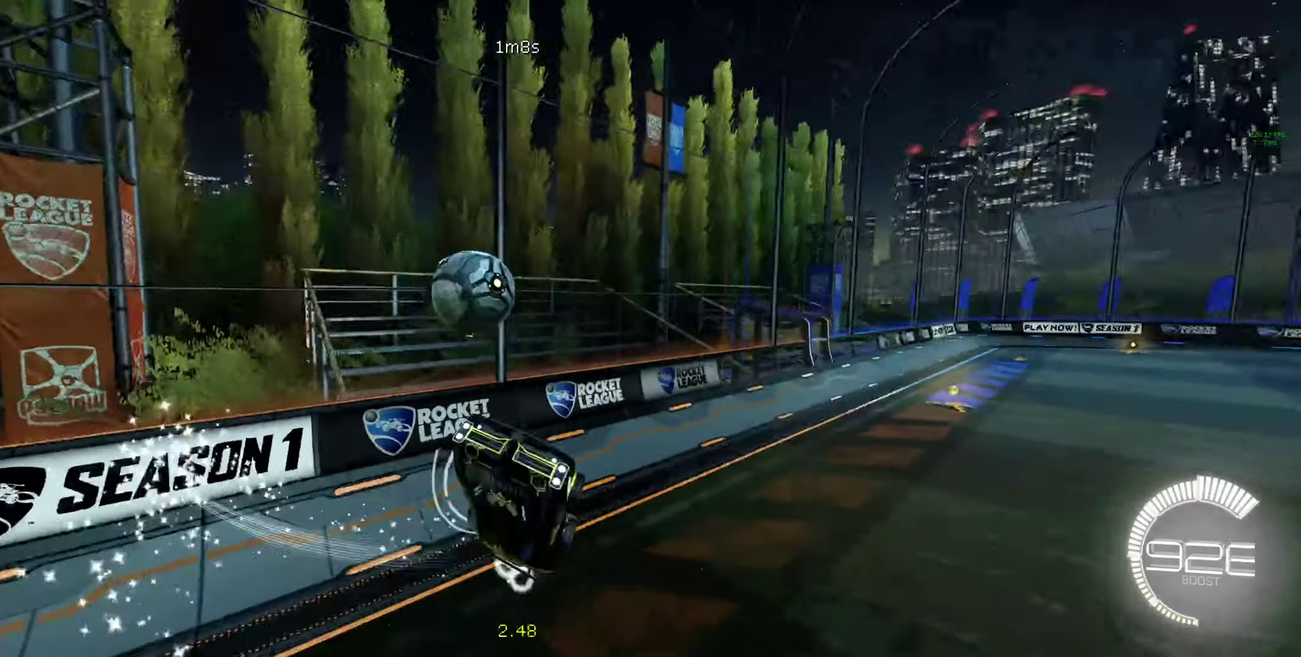
{"buttons": [], "left_stick": "center", "right_stick": "center", "events": [[166, "B", "up"], [266, "R2", "up"], [266, "left_stick", "down"], [333, "START", "down"], [333, "left_stick", "center"], [366, "L1", "up"], [433, "START", "up"]]}